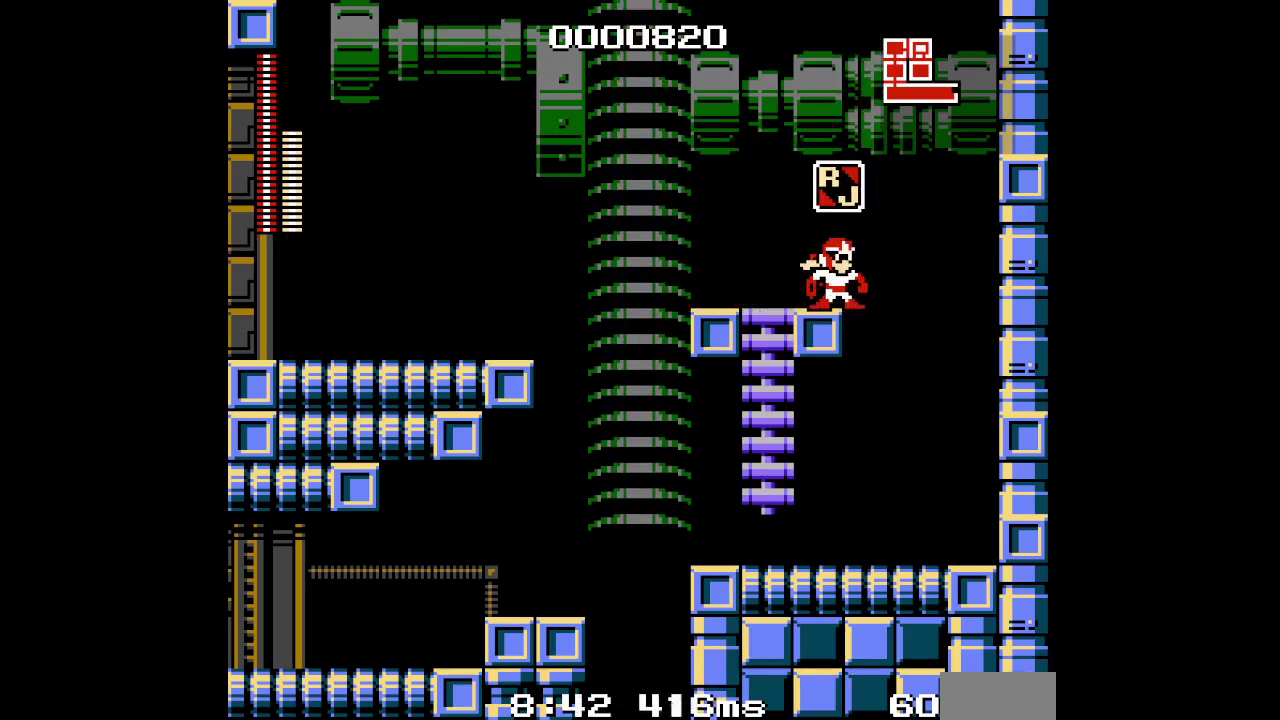
Gameplay with a controller (PlayStation layout); each line is a JSON object with the inputs held at the frame after it. "events" lists button and stick changes between this image and that frame as [ms after this image, input, new state], when the widget could be followed in between. Not read: HOME L1 L3 R1 R3 SELECT.
{"buttons": [], "events": [[17, "L2", "down"], [83, "L2", "up"]]}
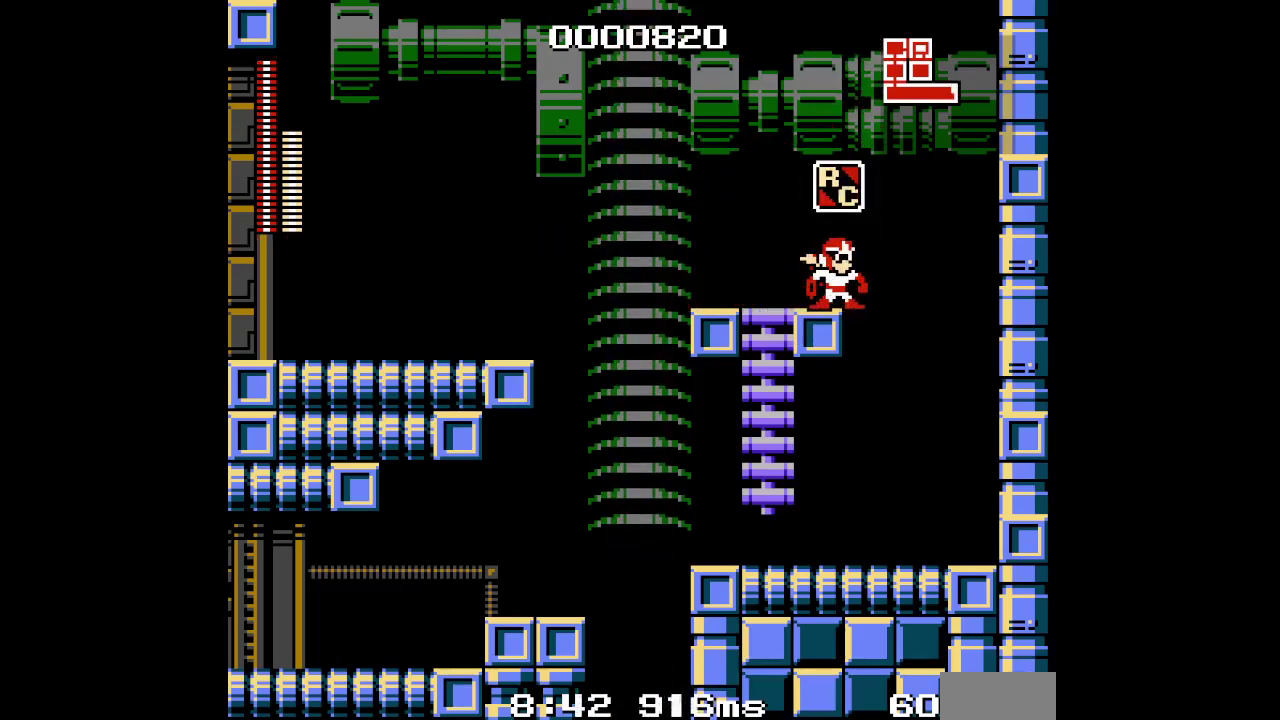
{"buttons": [], "events": []}
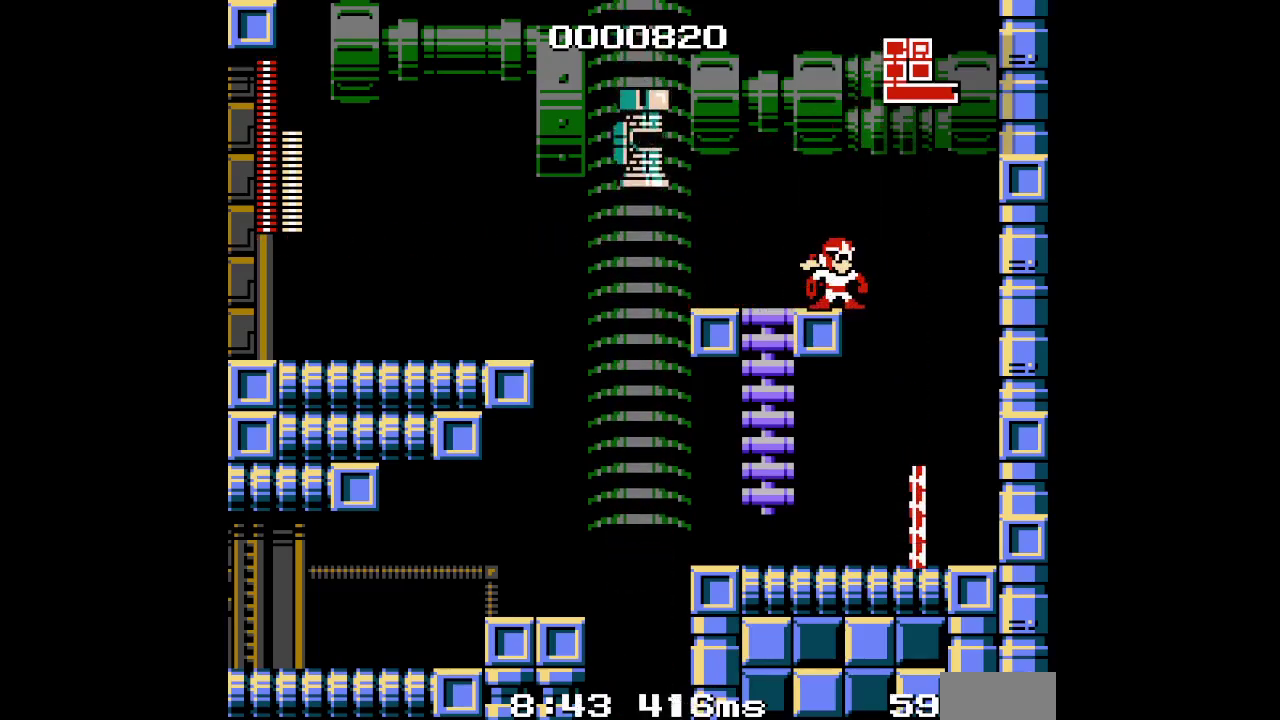
{"buttons": ["DPAD_LEFT"], "events": [[50, "DPAD_RIGHT", "down"], [467, "DPAD_LEFT", "down"], [500, "DPAD_RIGHT", "up"]]}
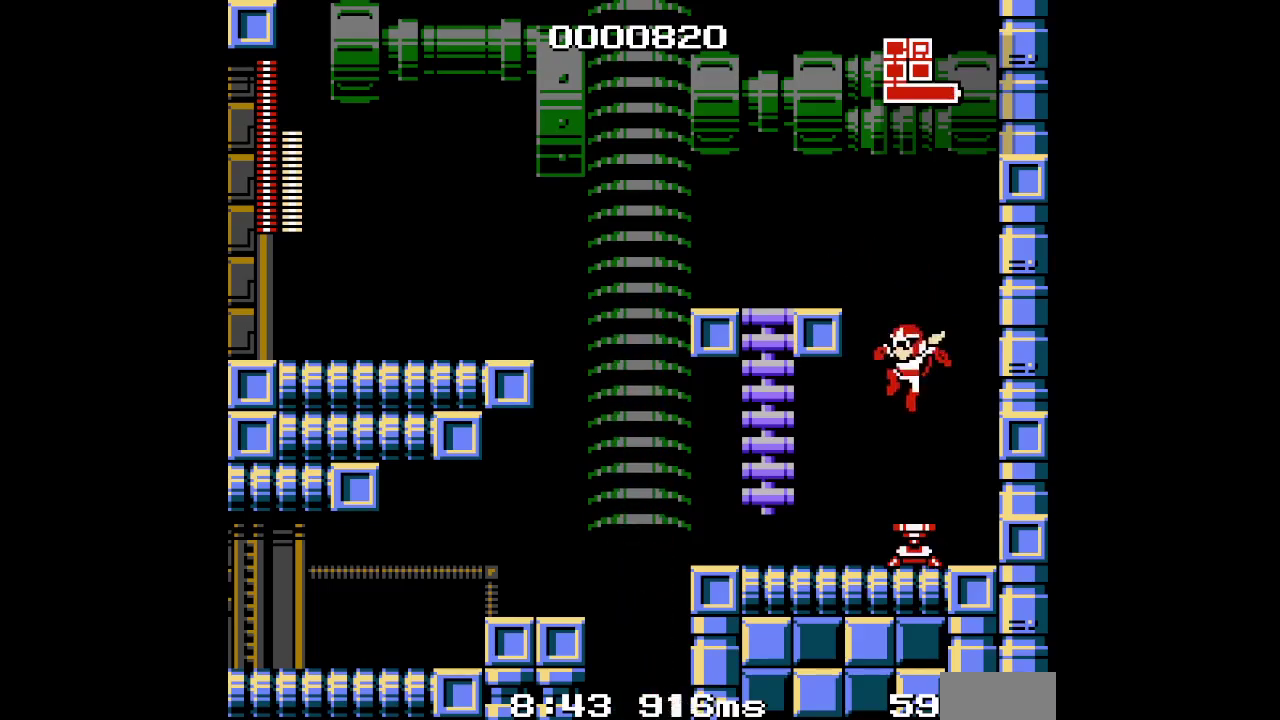
{"buttons": ["DPAD_LEFT"], "events": [[83, "DPAD_LEFT", "up"], [217, "R2", "down"], [333, "R2", "up"], [500, "DPAD_LEFT", "down"]]}
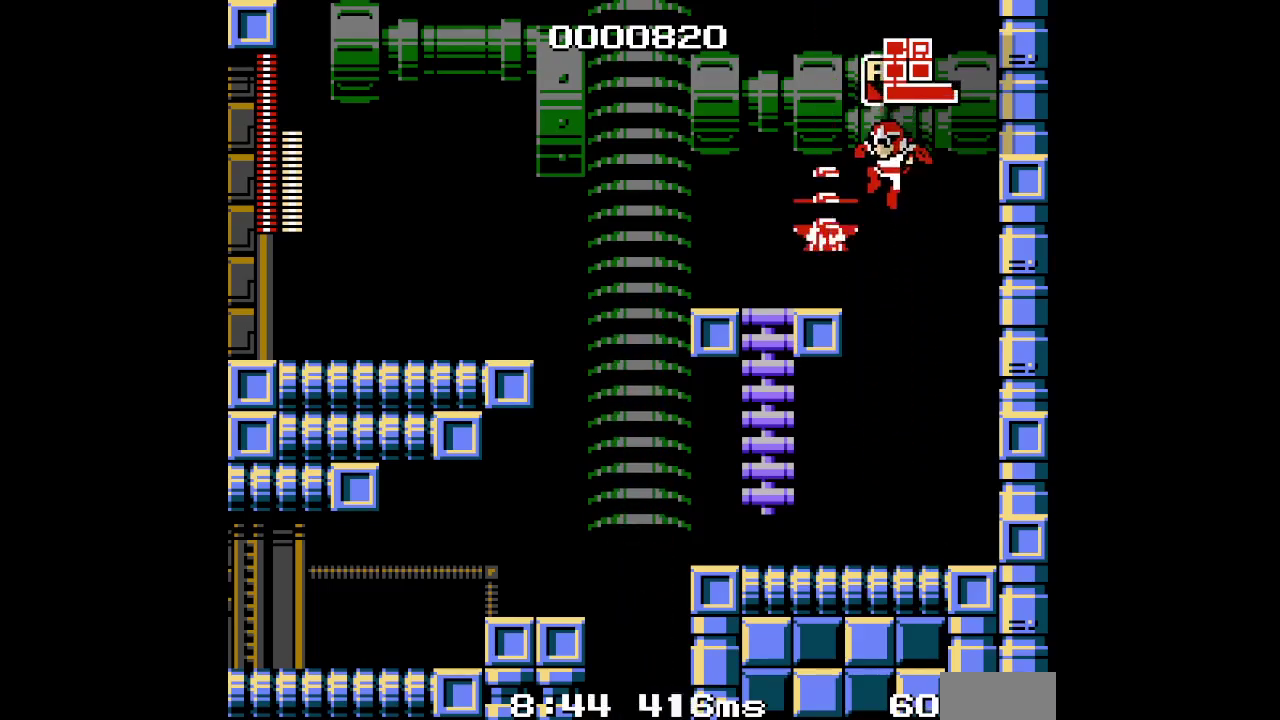
{"buttons": ["DPAD_UP", "DPAD_RIGHT"], "events": [[250, "DPAD_LEFT", "up"], [250, "DPAD_UP", "down"], [317, "DPAD_RIGHT", "down"]]}
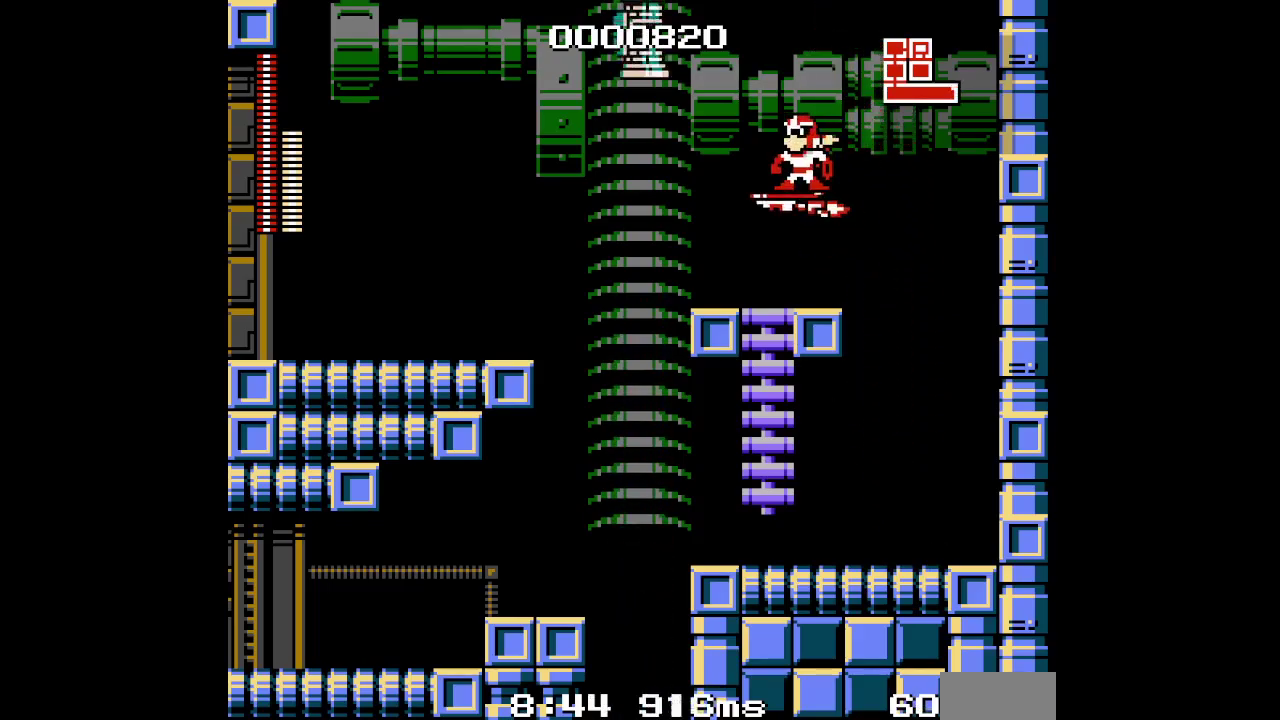
{"buttons": [], "events": [[317, "DPAD_RIGHT", "up"], [383, "DPAD_UP", "up"]]}
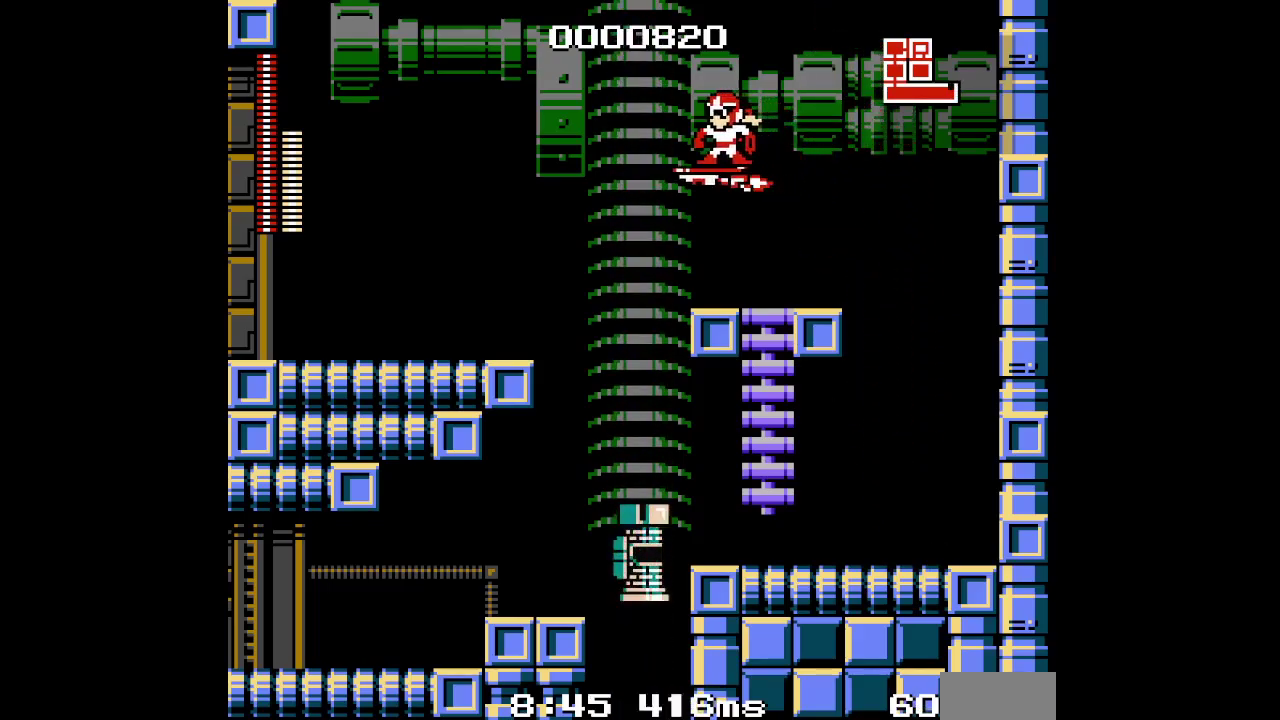
{"buttons": [], "events": [[17, "DPAD_DOWN", "down"], [500, "DPAD_DOWN", "up"]]}
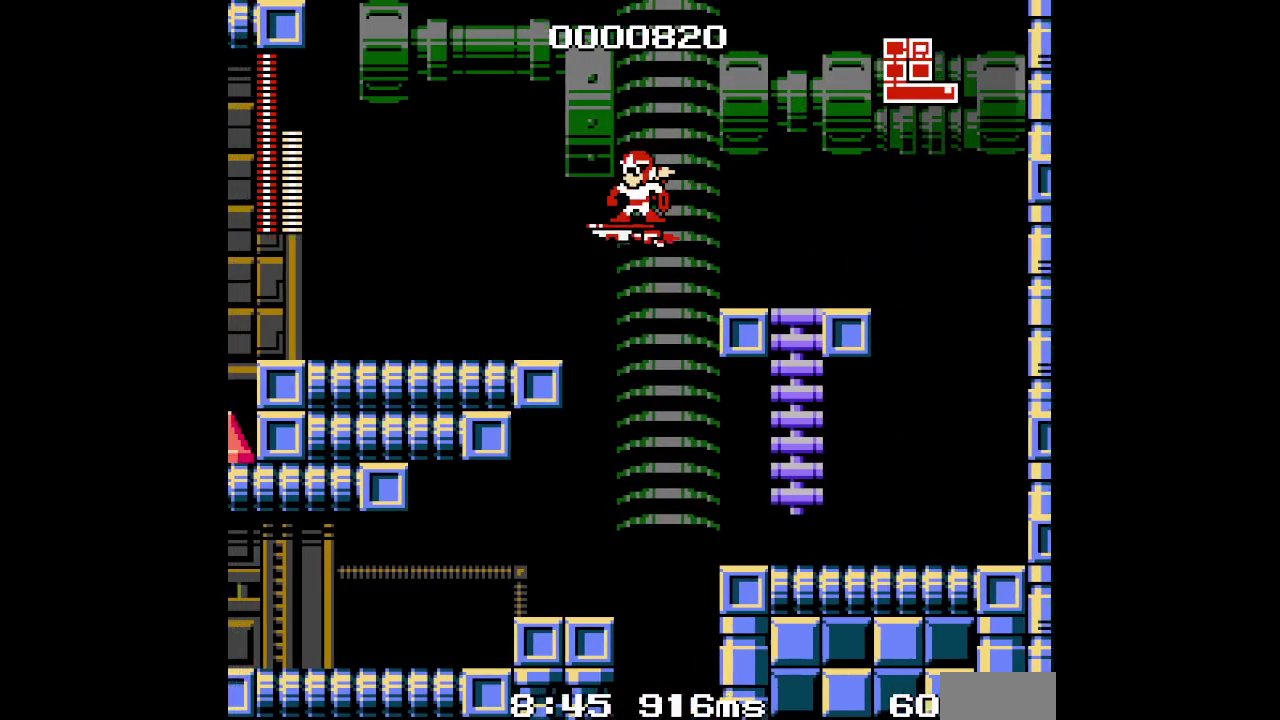
{"buttons": [], "events": []}
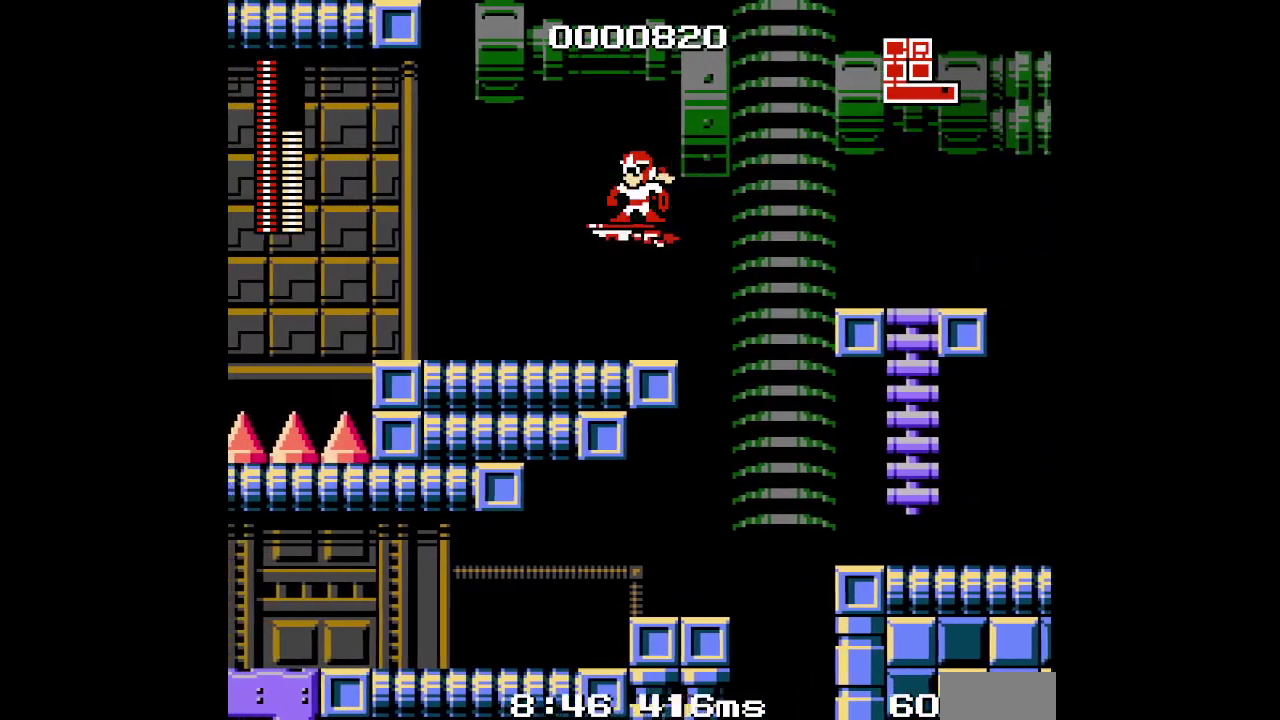
{"buttons": [], "events": []}
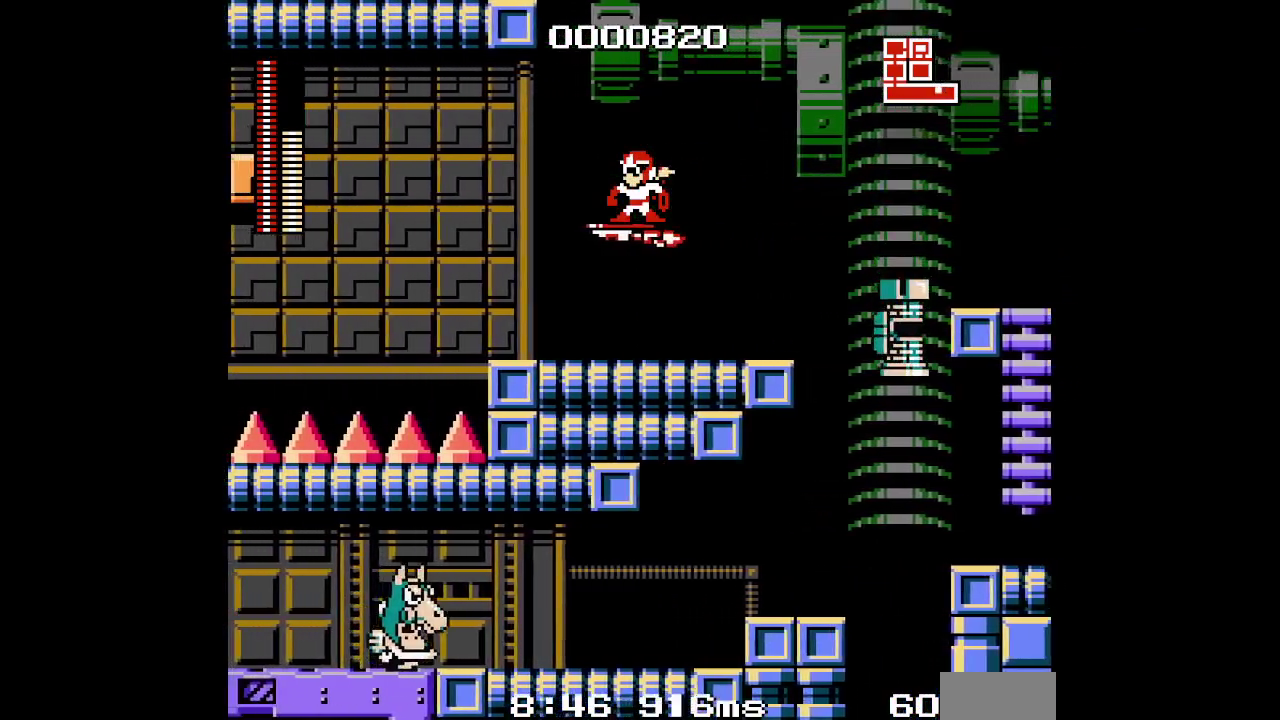
{"buttons": ["DPAD_UP"], "events": [[200, "DPAD_UP", "down"]]}
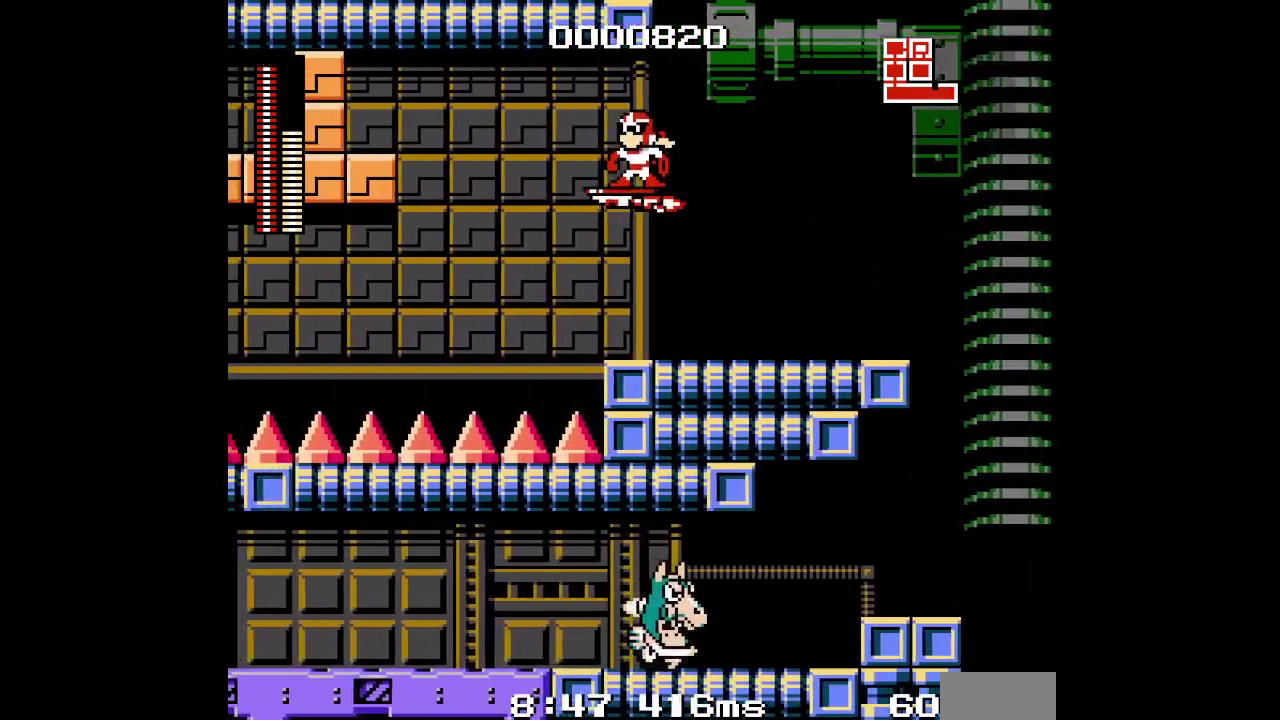
{"buttons": ["DPAD_UP"], "events": []}
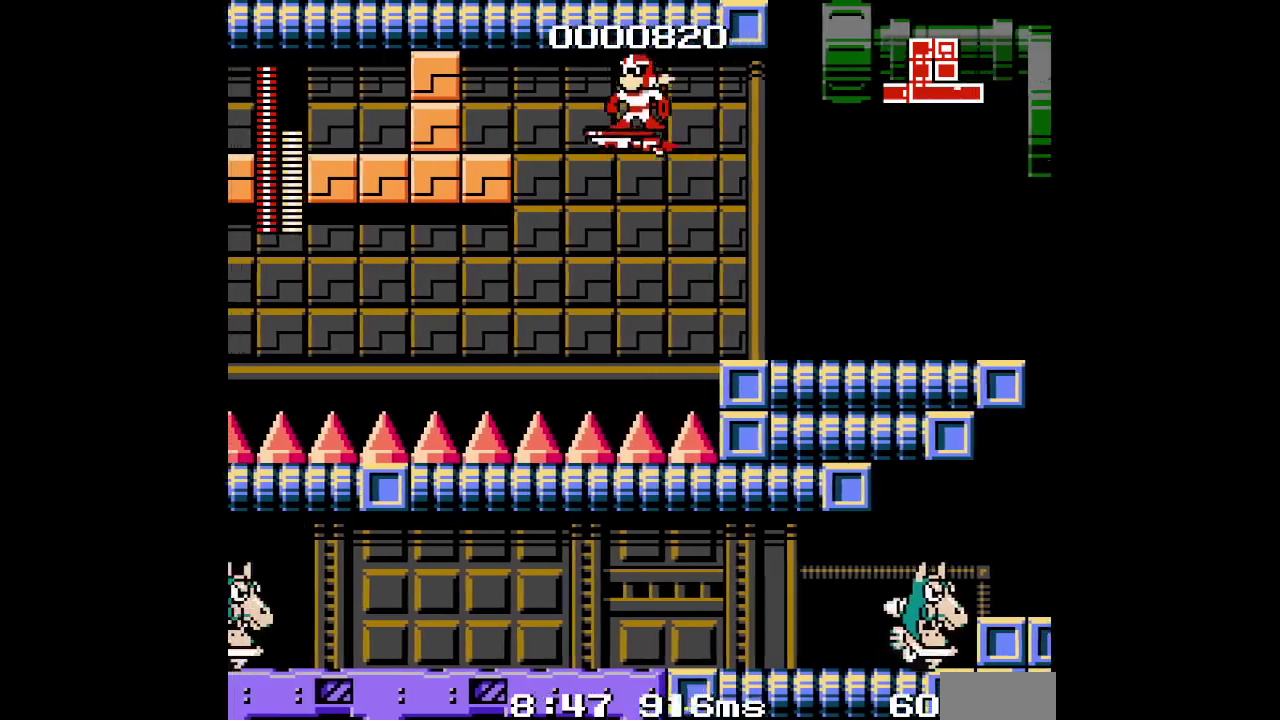
{"buttons": [], "events": [[150, "DPAD_UP", "up"]]}
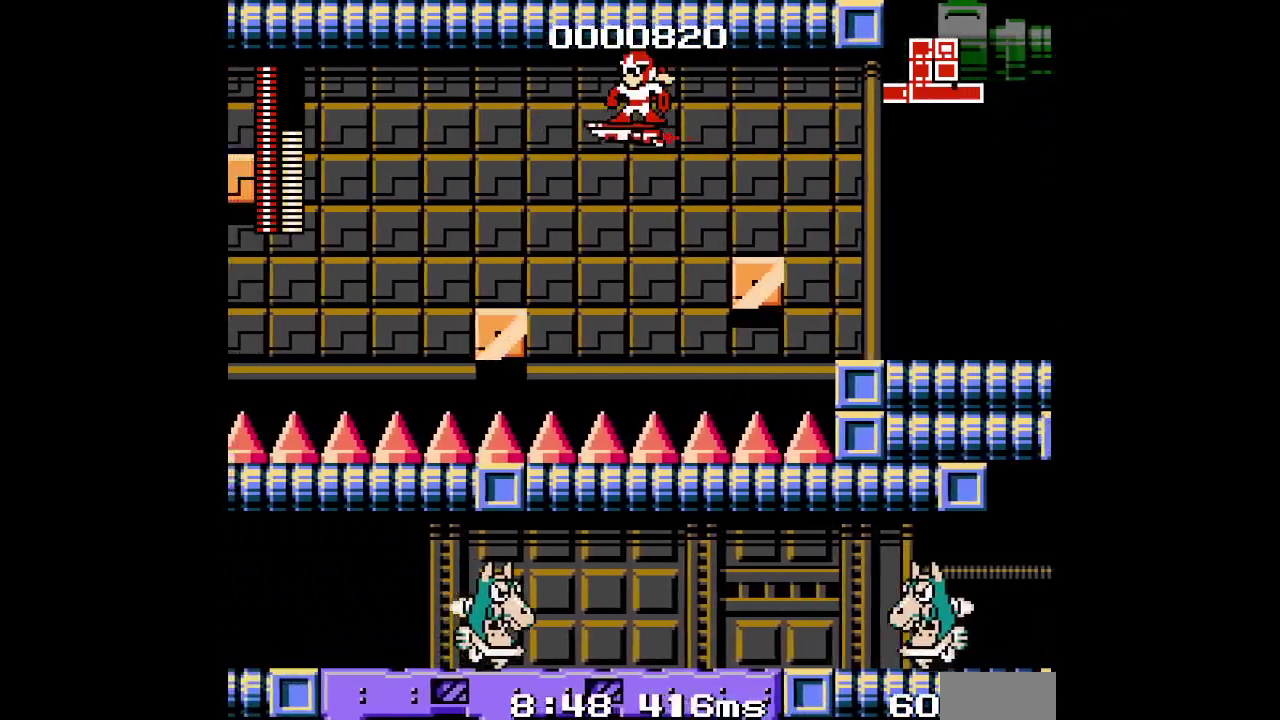
{"buttons": [], "events": []}
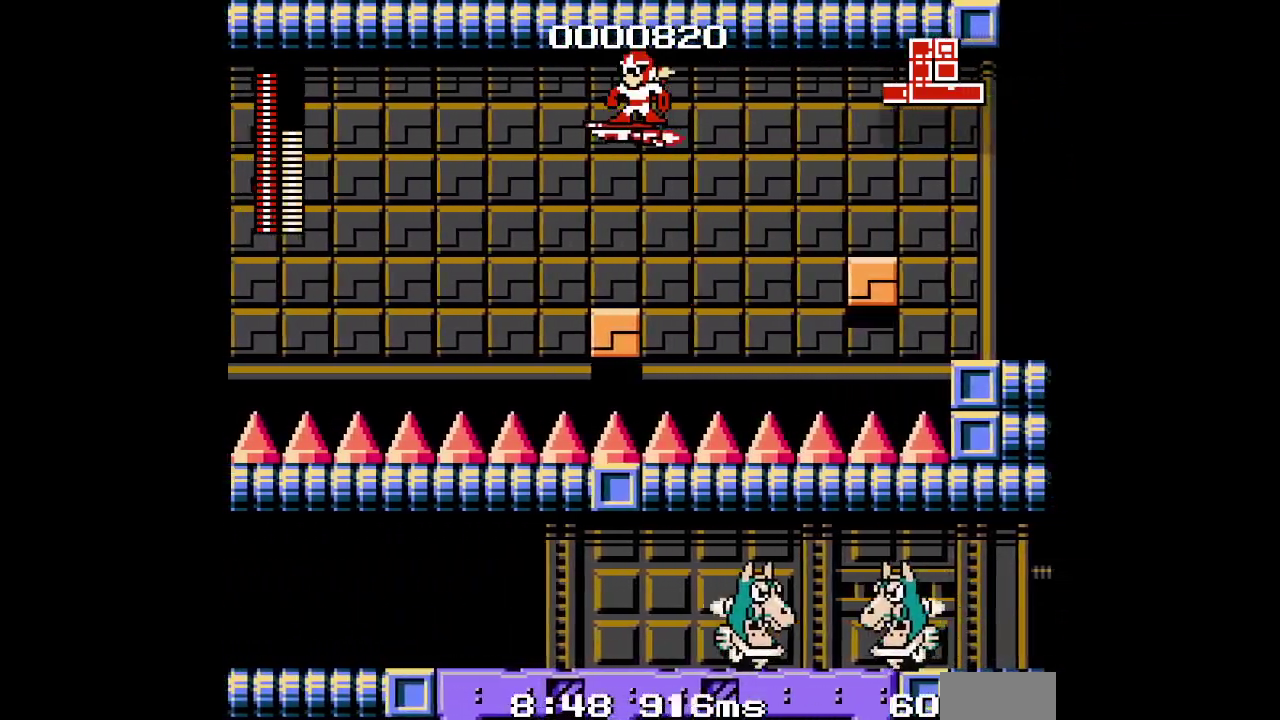
{"buttons": [], "events": []}
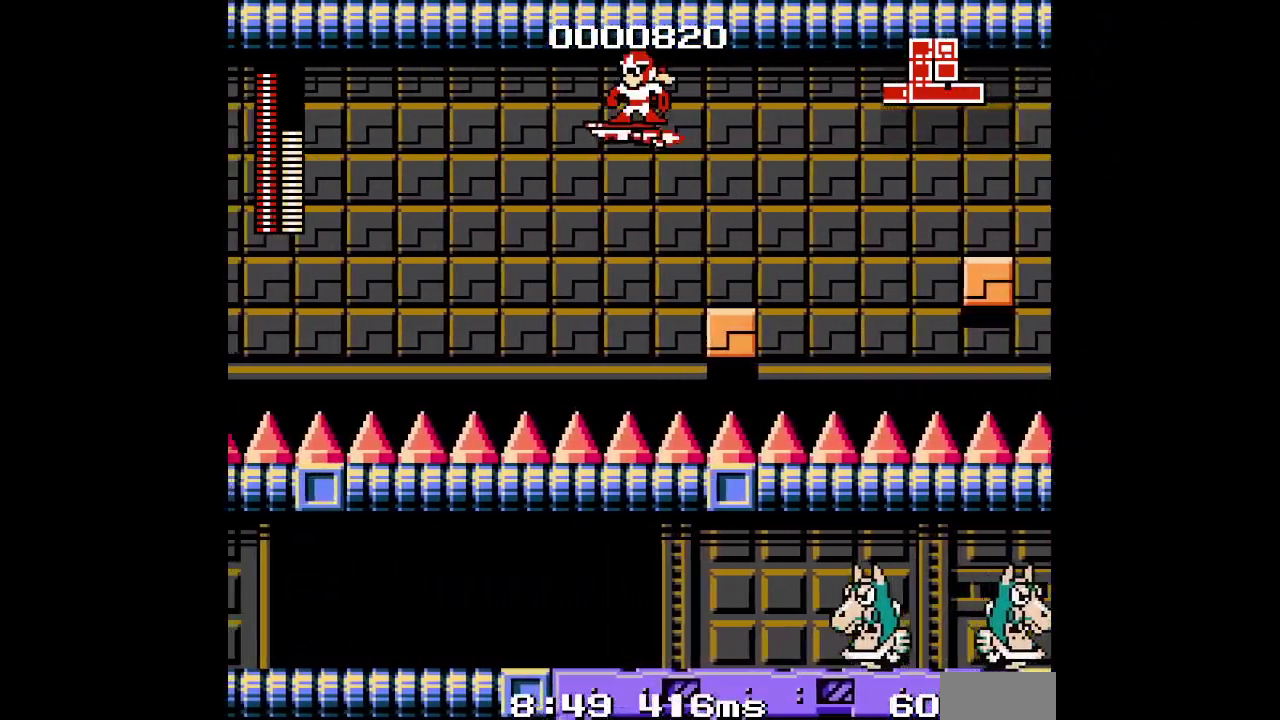
{"buttons": [], "events": []}
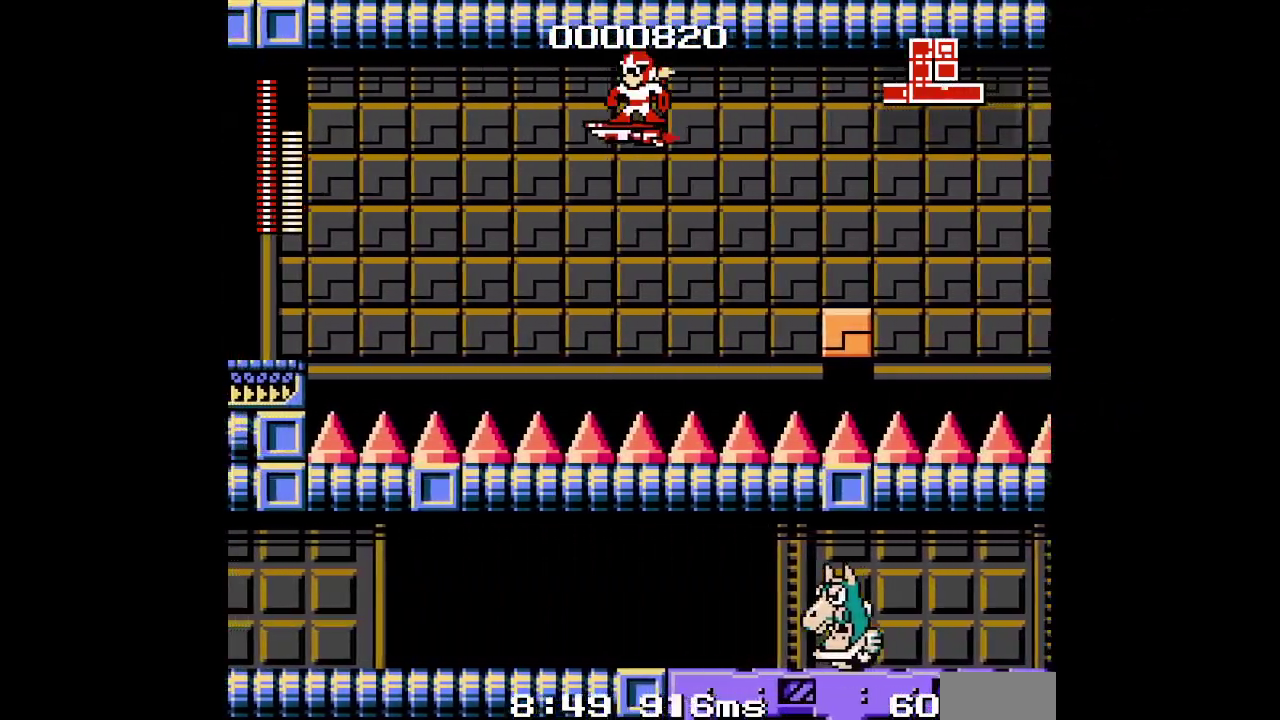
{"buttons": [], "events": []}
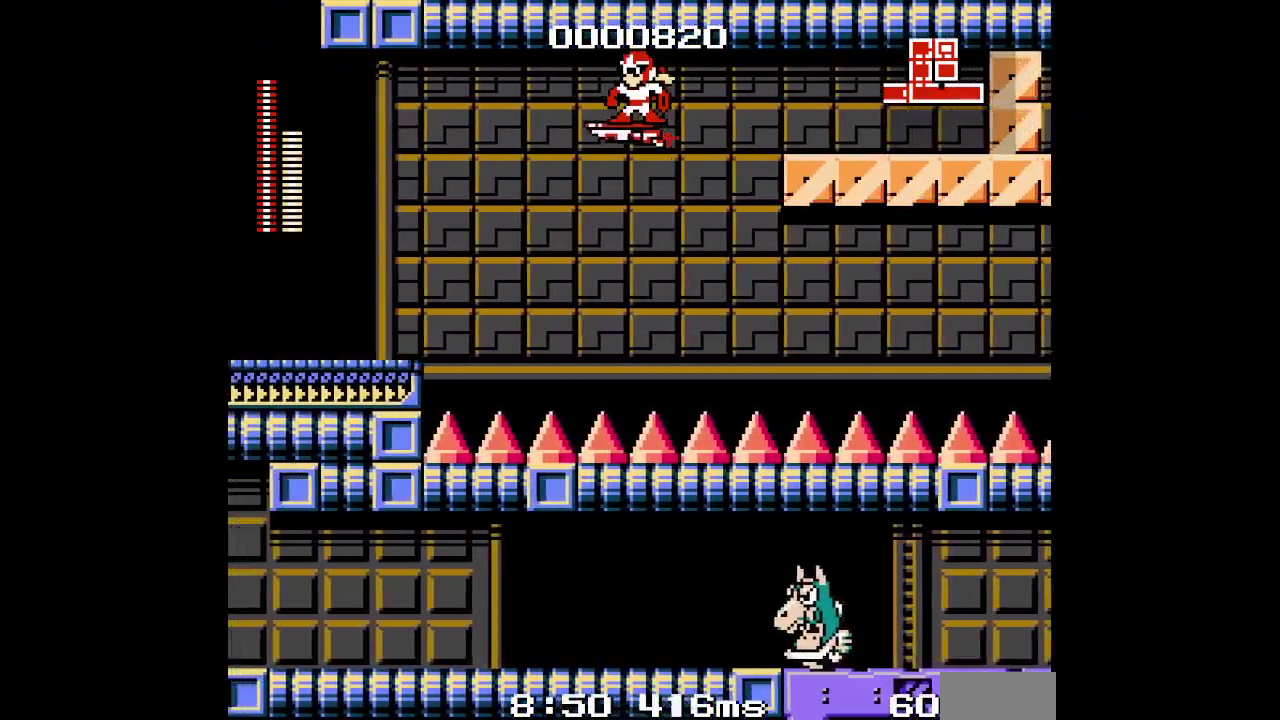
{"buttons": [], "events": []}
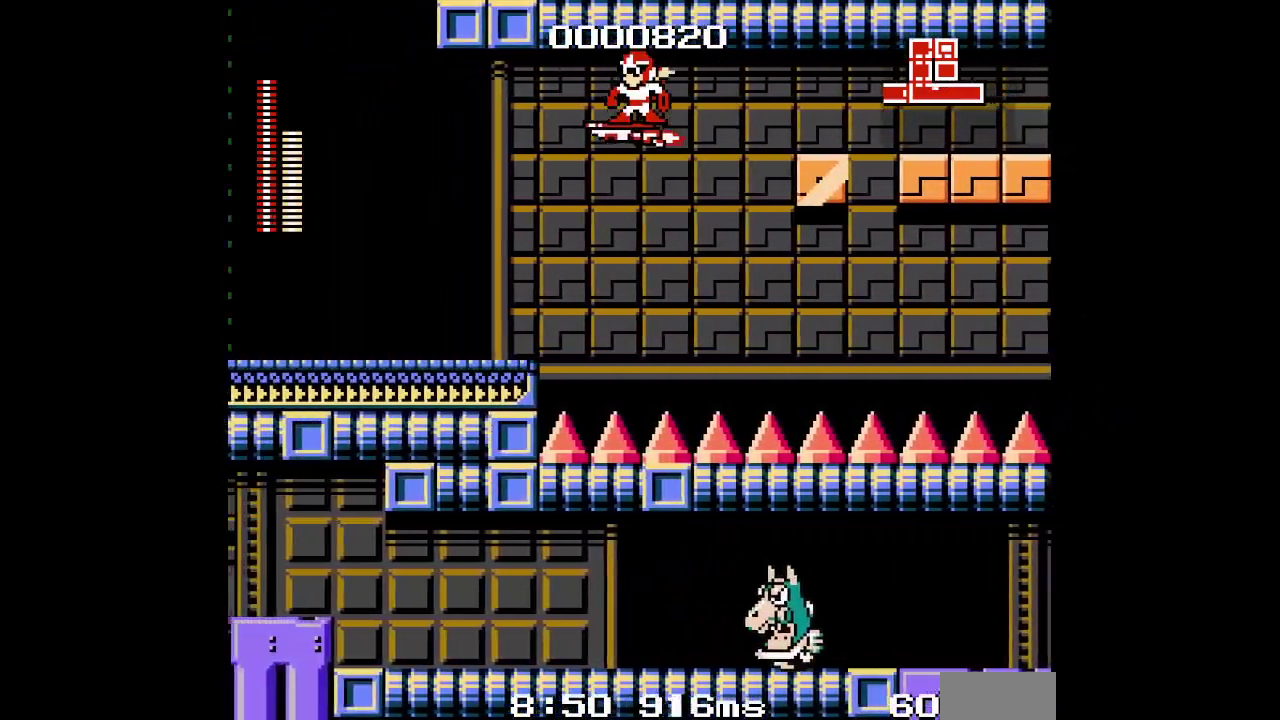
{"buttons": [], "events": []}
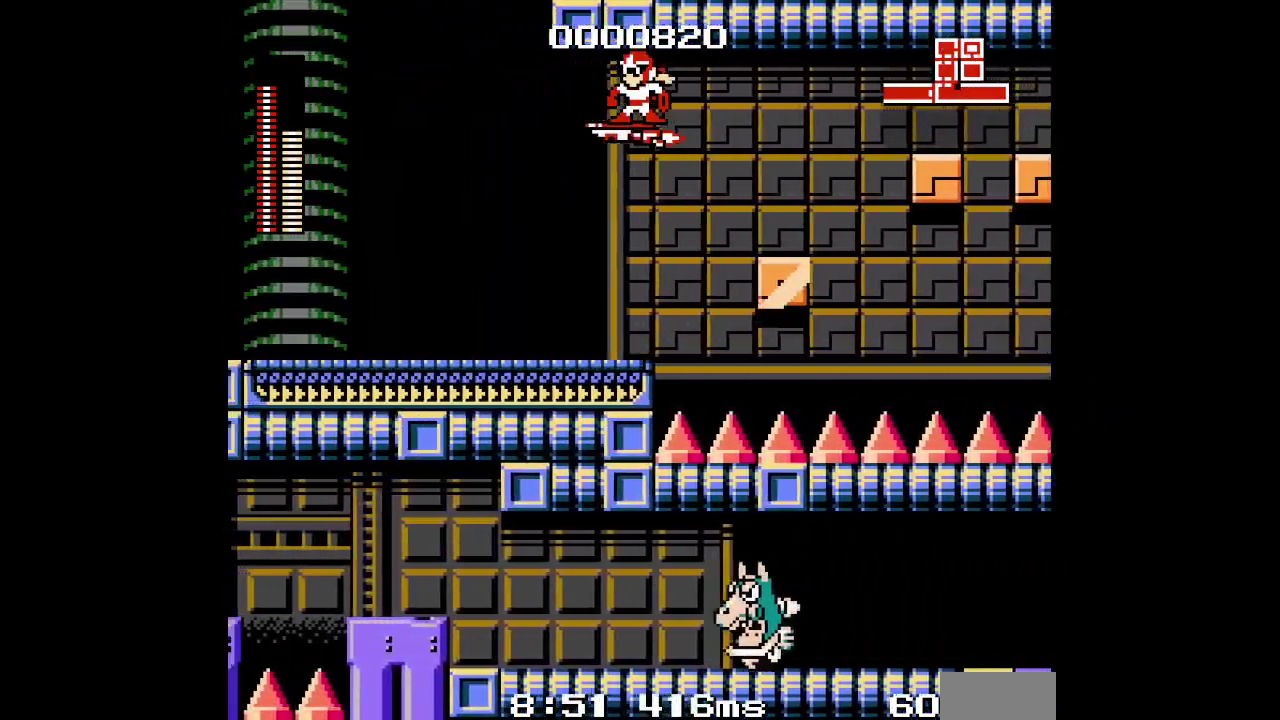
{"buttons": [], "events": []}
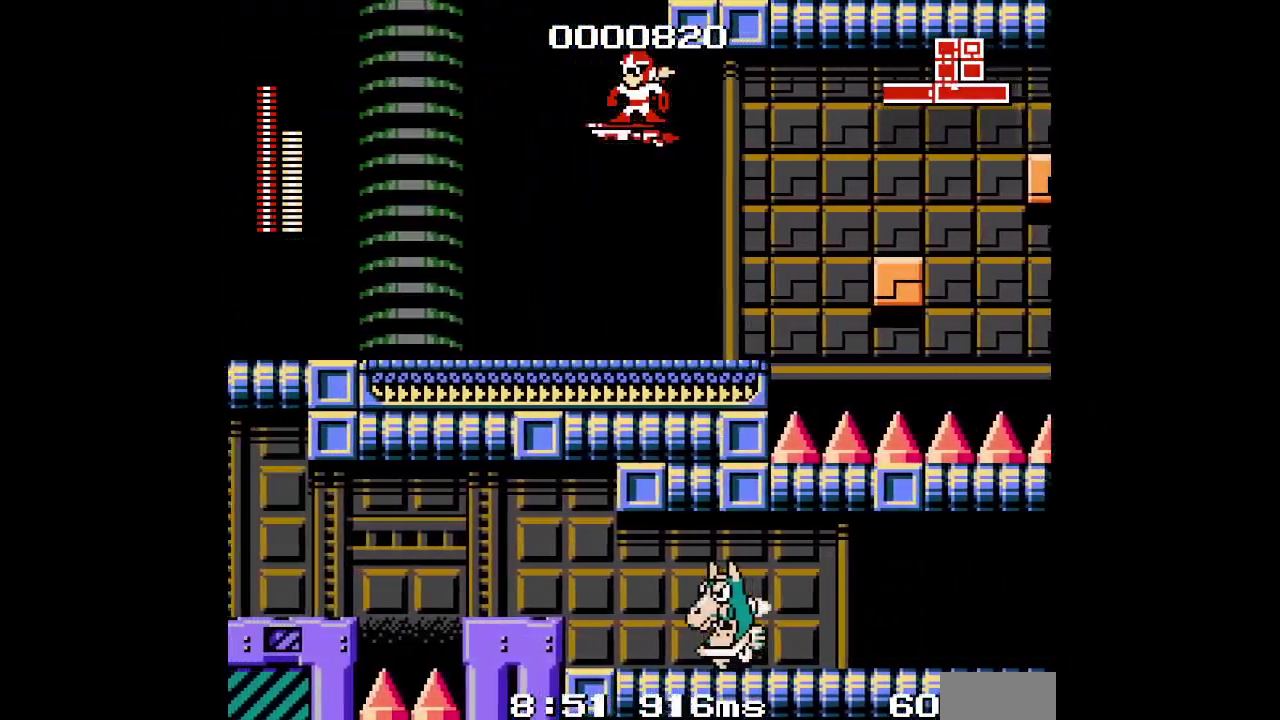
{"buttons": ["DPAD_RIGHT"], "events": [[317, "DPAD_RIGHT", "down"]]}
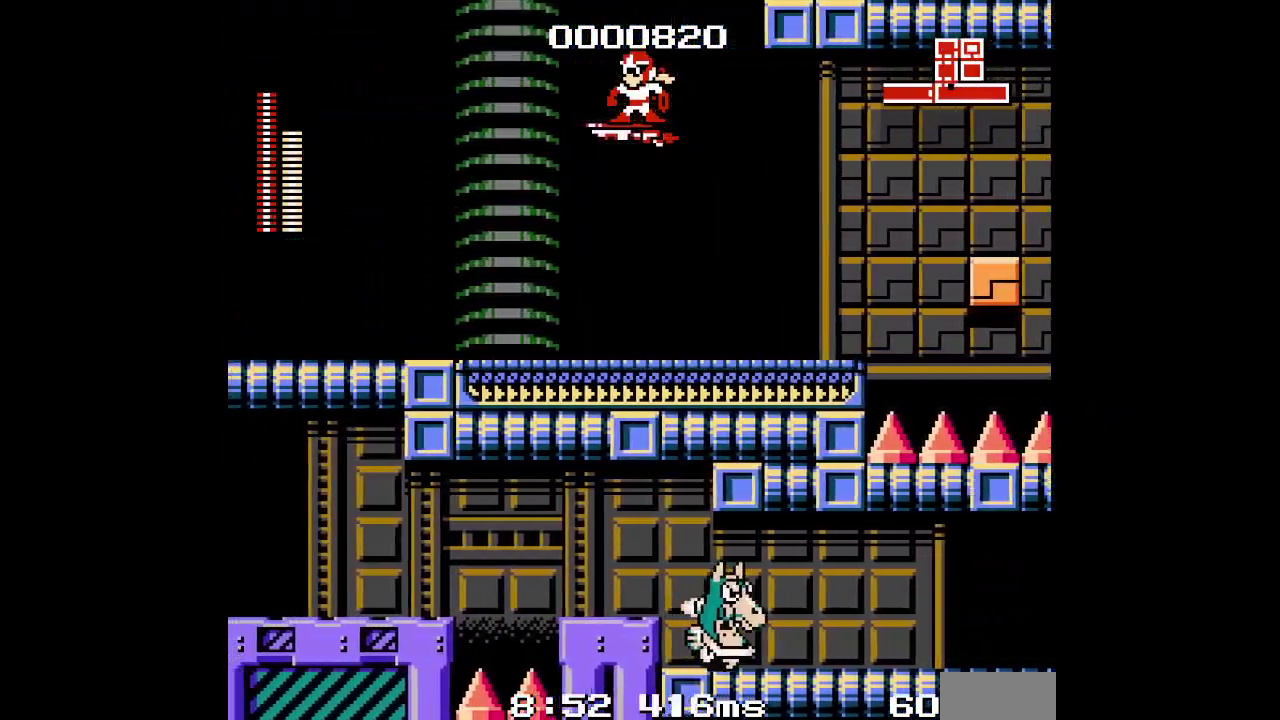
{"buttons": ["DPAD_UP", "DPAD_RIGHT"], "events": [[450, "DPAD_UP", "down"]]}
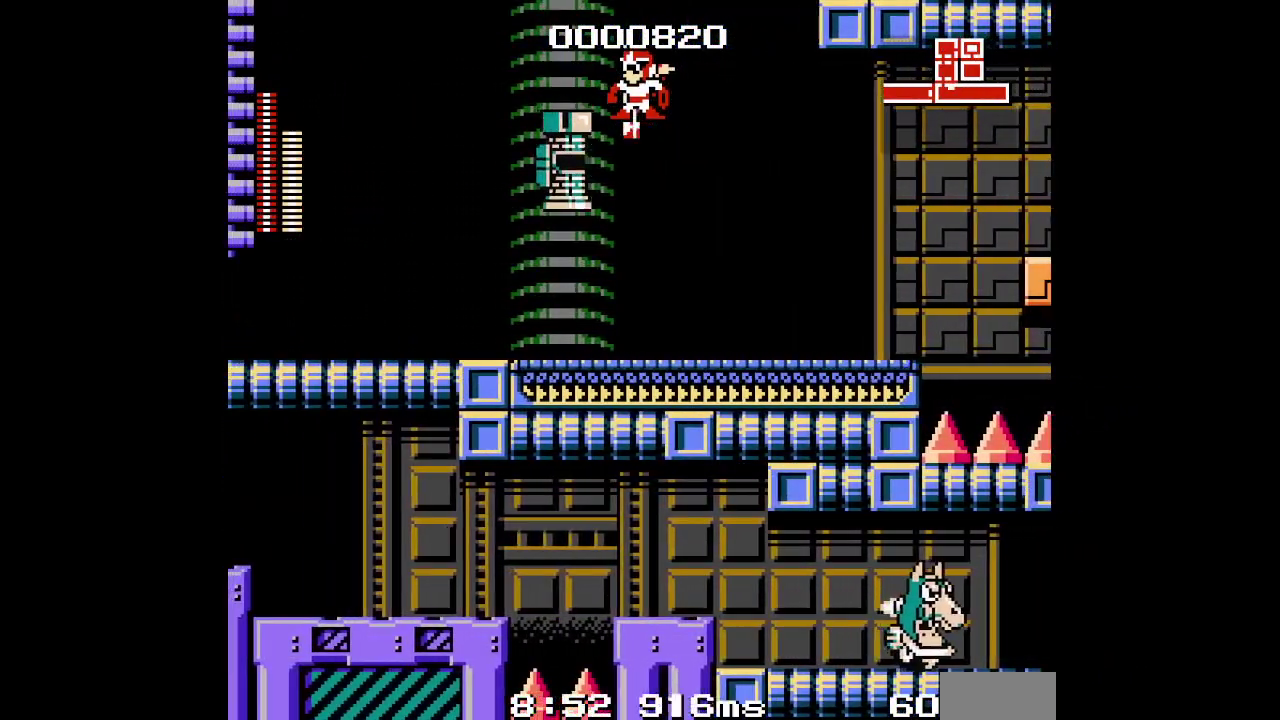
{"buttons": [], "events": [[217, "DPAD_RIGHT", "up"], [233, "DPAD_UP", "up"]]}